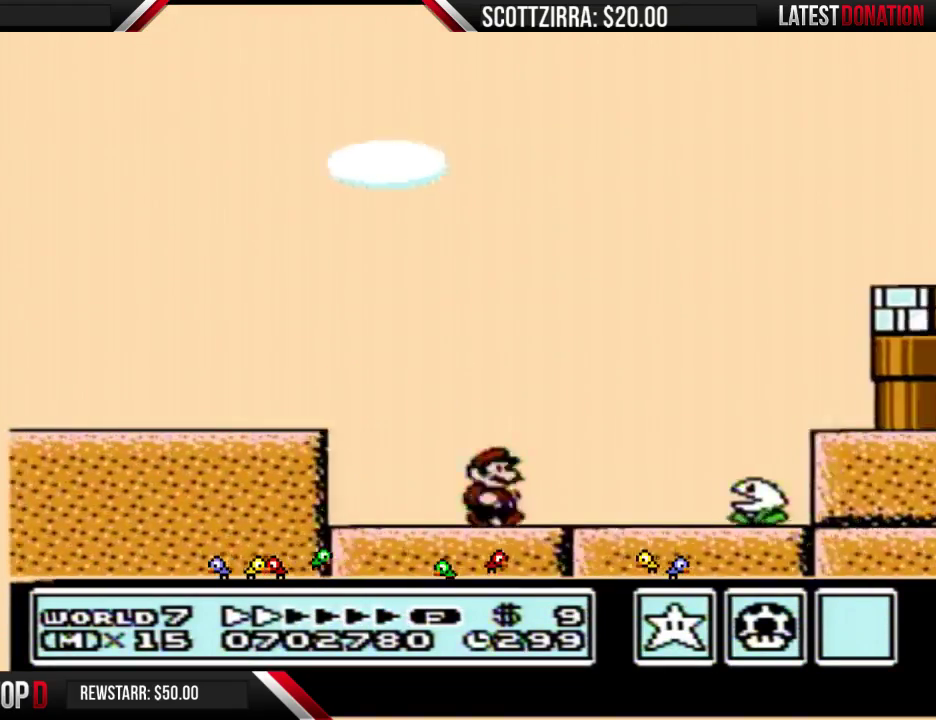
Gameplay with a controller (Nintendo layout); each line is a JSON object with the inputs held at the frame after it. "events" lists button and stick changes between this image and that frame as [ms after this image, input, new state], when the widget could be followed in between. Not read: L3 R3.
{"buttons": ["B", "DPAD_RIGHT"], "events": []}
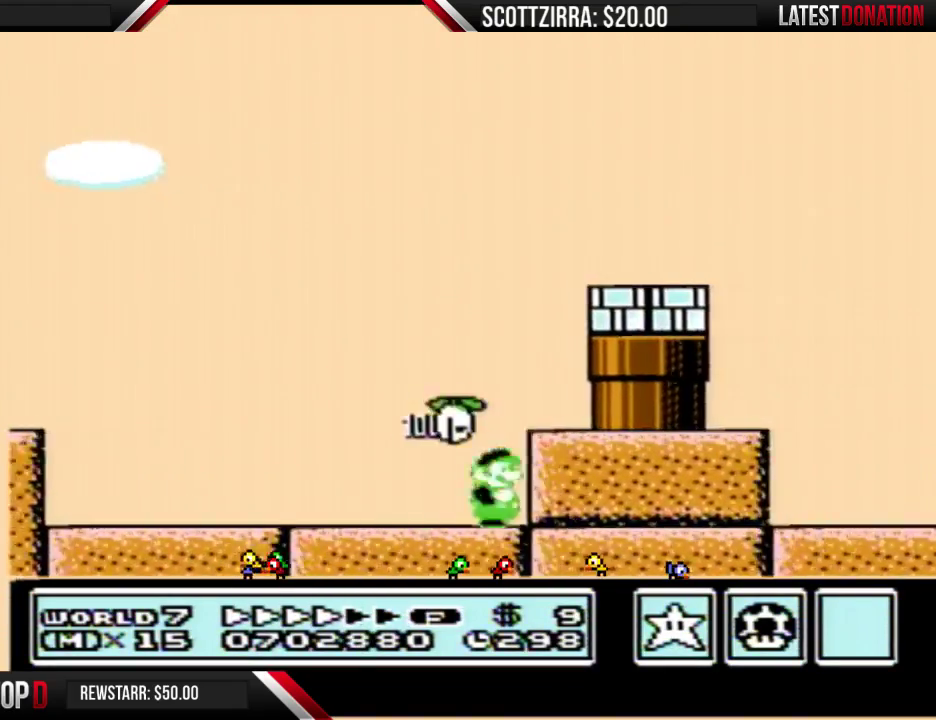
{"buttons": ["B", "DPAD_LEFT"], "events": [[50, "A", "down"], [83, "DPAD_RIGHT", "up"], [117, "DPAD_LEFT", "down"], [150, "A", "up"]]}
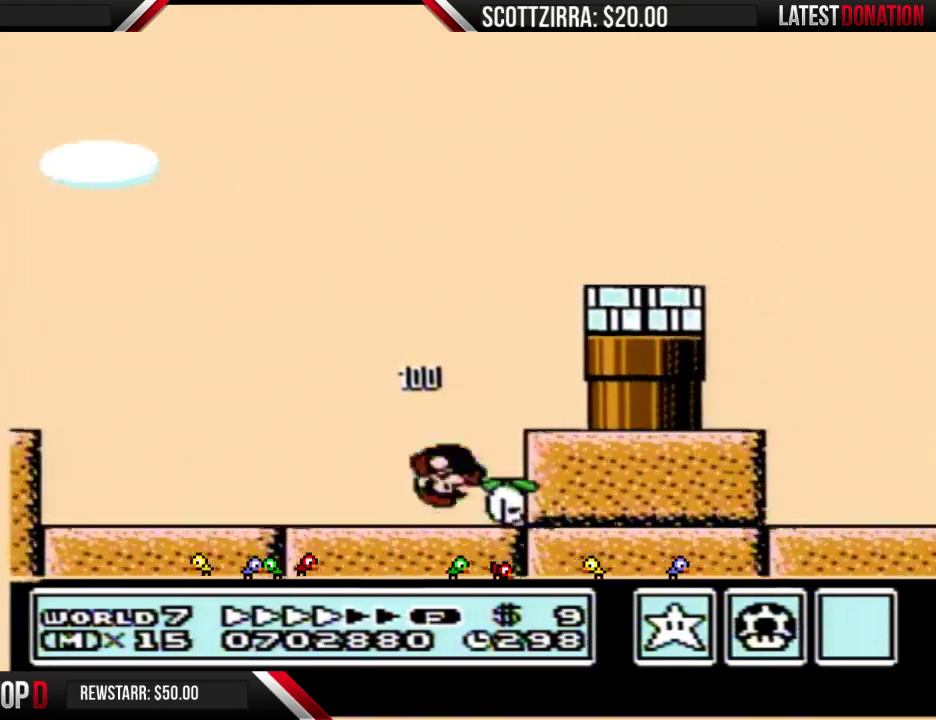
{"buttons": ["B", "DPAD_LEFT"], "events": []}
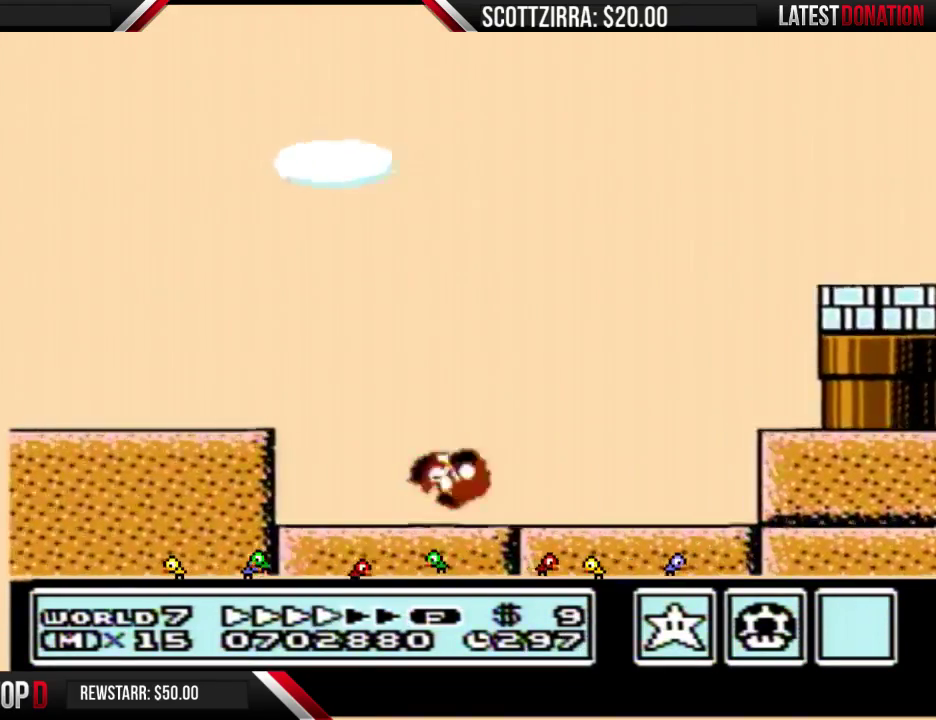
{"buttons": ["B", "DPAD_LEFT"], "events": [[17, "A", "down"], [117, "A", "up"]]}
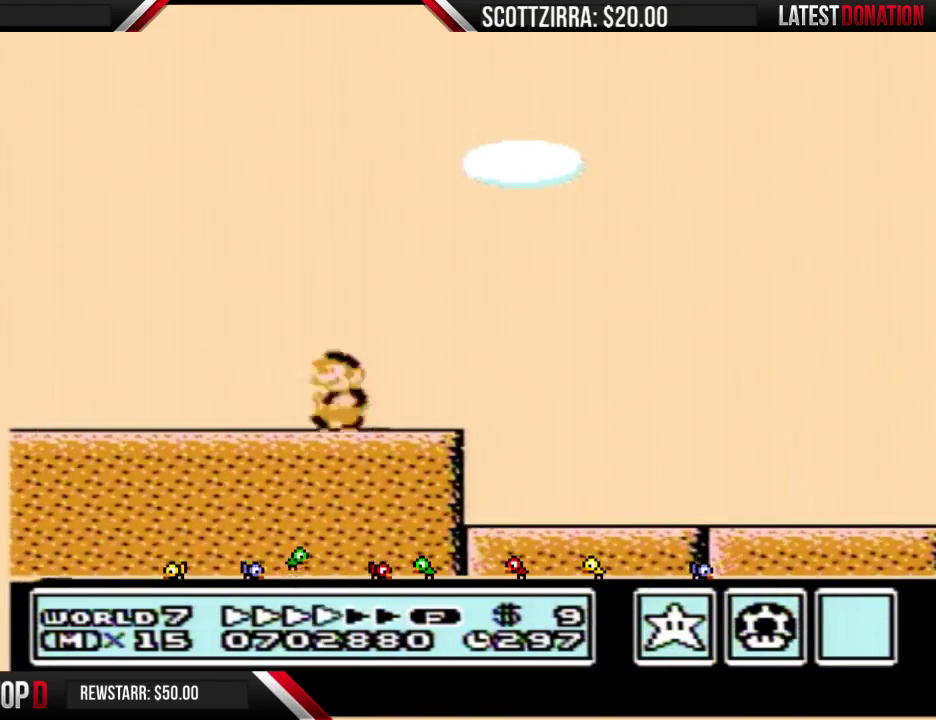
{"buttons": ["A", "B", "DPAD_LEFT"], "events": [[467, "A", "down"]]}
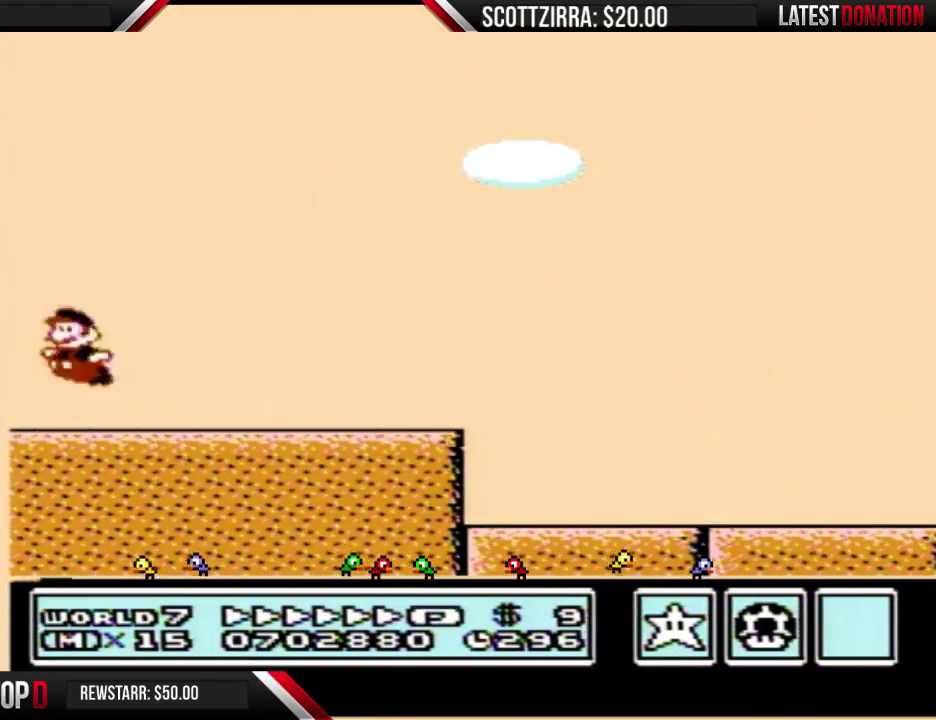
{"buttons": ["B", "DPAD_RIGHT"], "events": [[17, "DPAD_LEFT", "up"], [50, "DPAD_RIGHT", "down"], [500, "A", "up"]]}
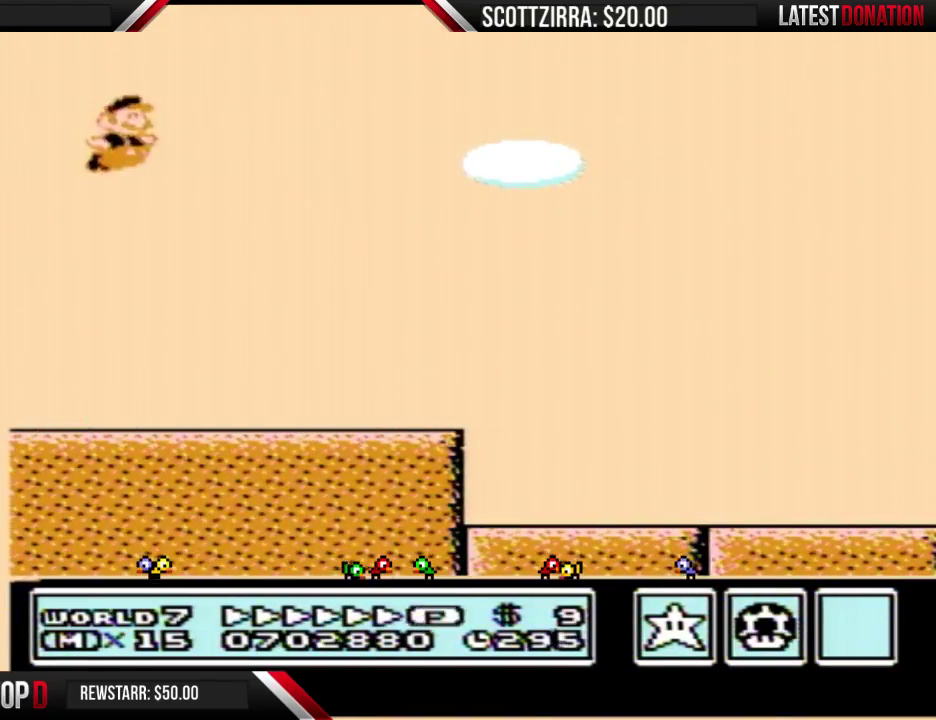
{"buttons": ["B", "DPAD_RIGHT"], "events": []}
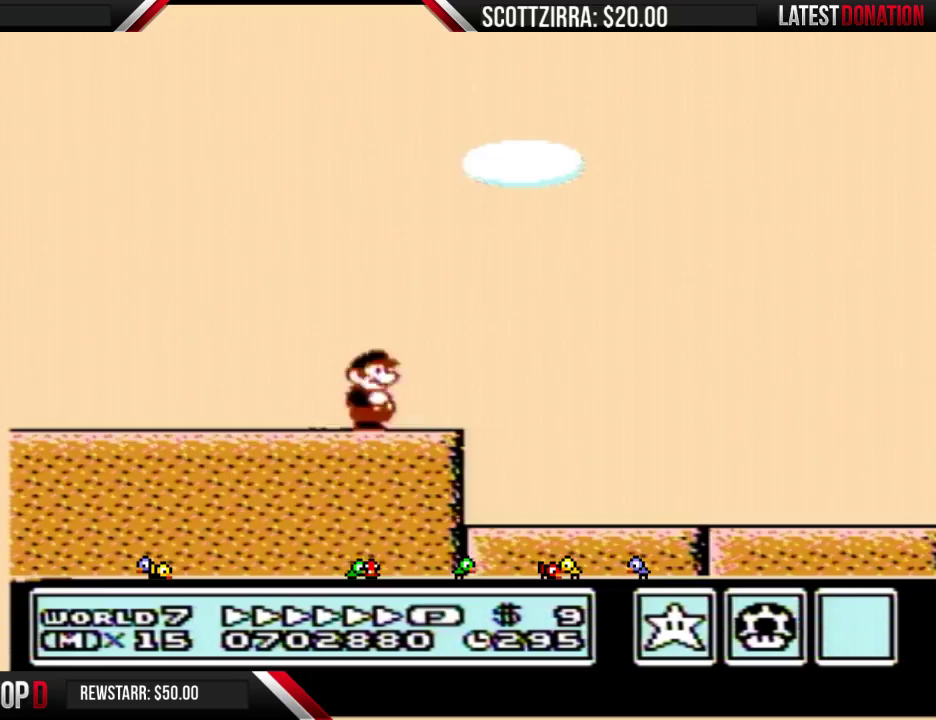
{"buttons": ["A", "B", "DPAD_RIGHT"], "events": [[183, "A", "down"]]}
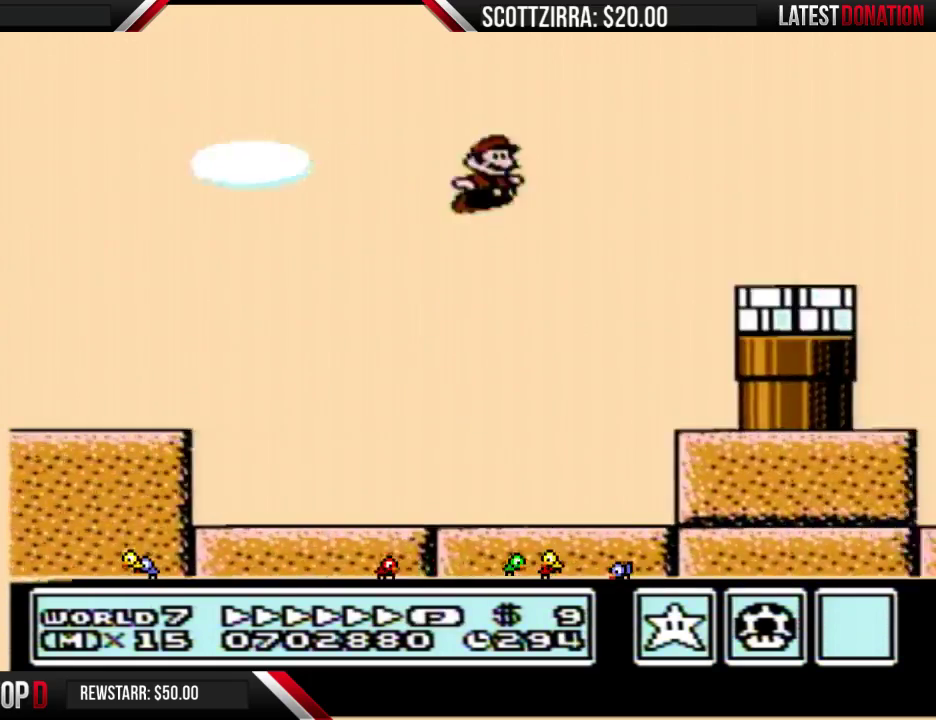
{"buttons": ["A", "B", "DPAD_RIGHT"], "events": []}
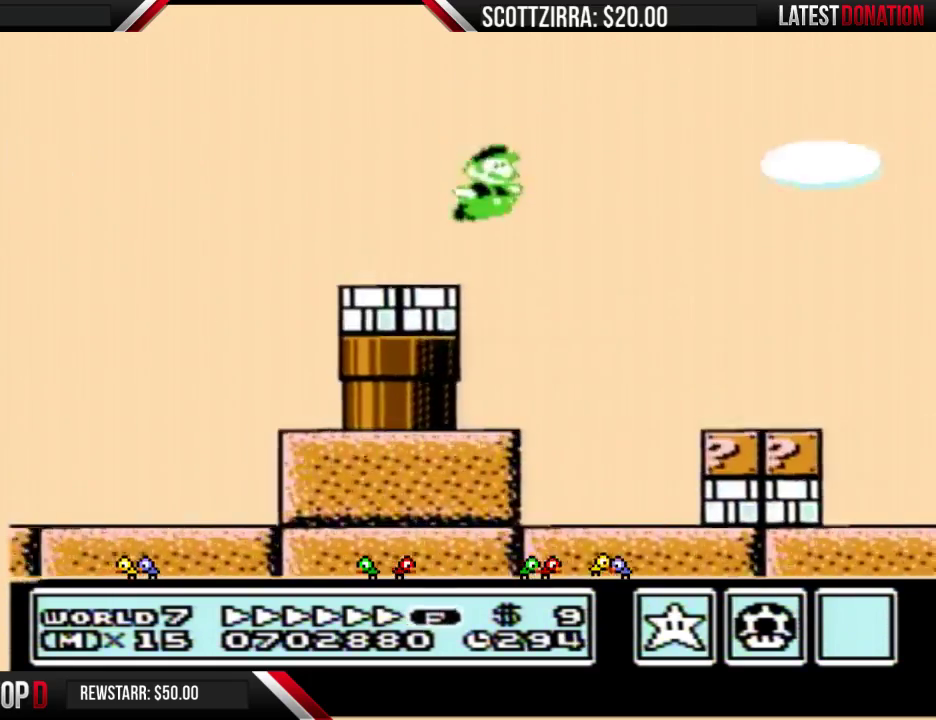
{"buttons": ["A", "B", "DPAD_RIGHT"], "events": [[50, "A", "up"], [433, "A", "down"]]}
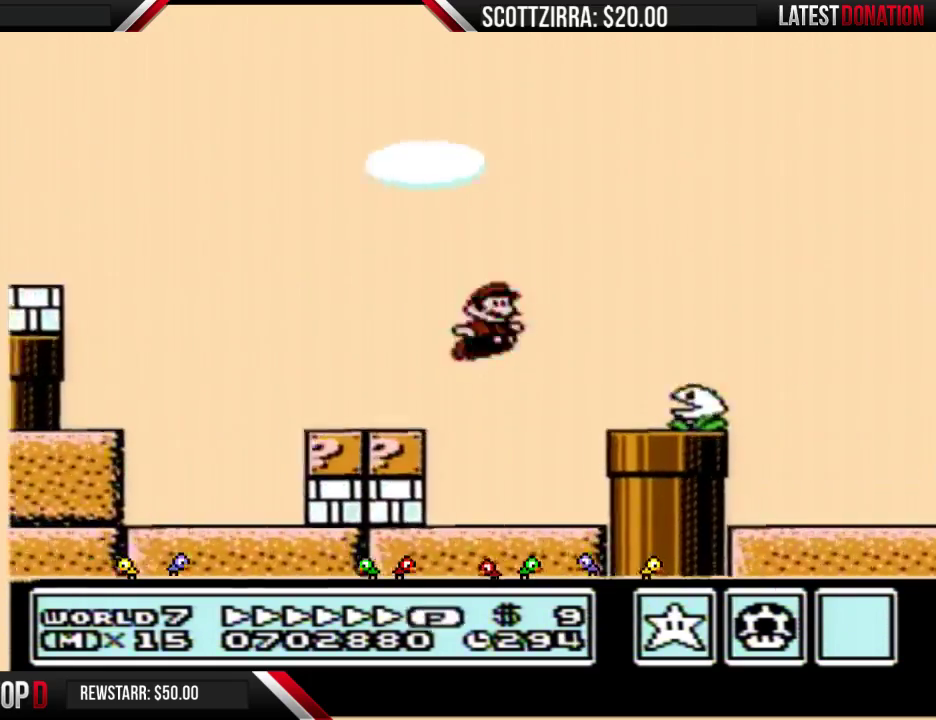
{"buttons": ["A", "B", "DPAD_RIGHT"], "events": []}
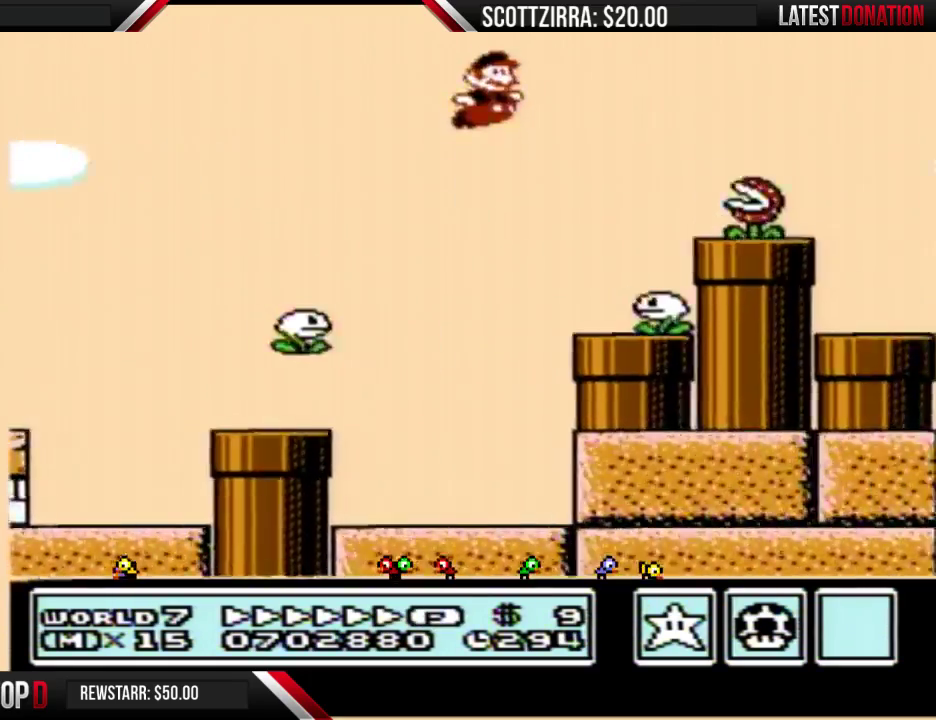
{"buttons": ["A", "B", "DPAD_RIGHT"], "events": [[217, "A", "up"], [433, "A", "down"]]}
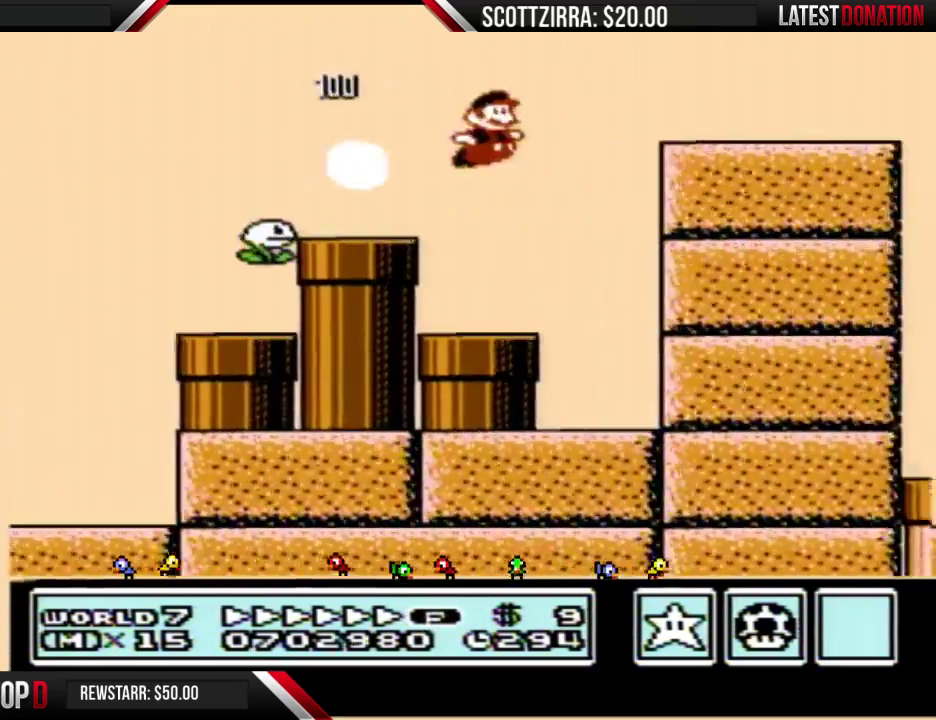
{"buttons": ["B", "DPAD_RIGHT"], "events": [[50, "A", "up"], [433, "A", "down"], [500, "A", "up"]]}
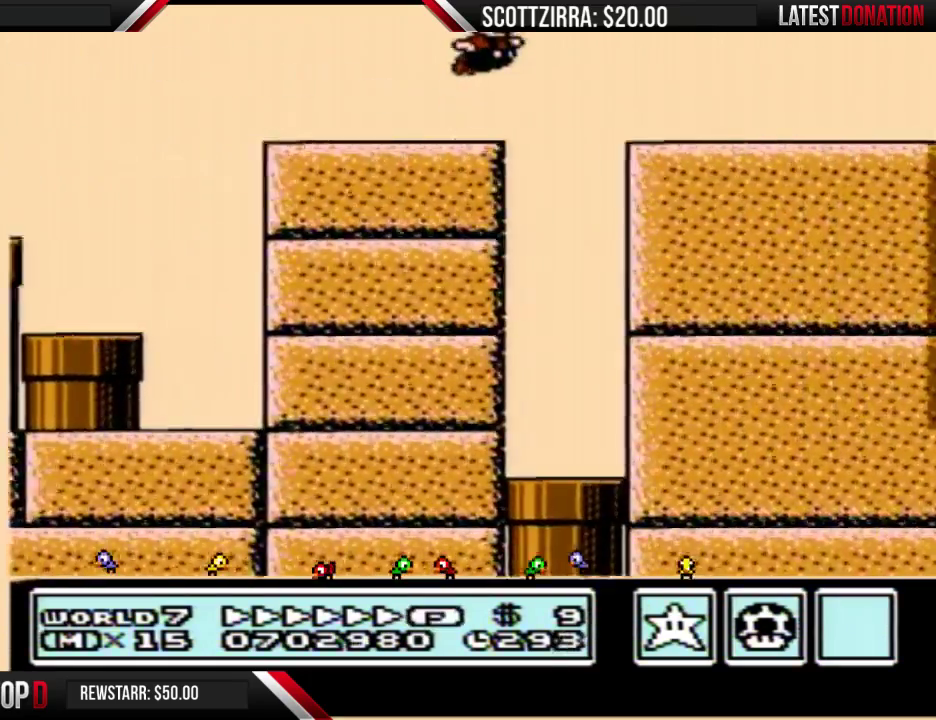
{"buttons": ["B", "DPAD_RIGHT"], "events": []}
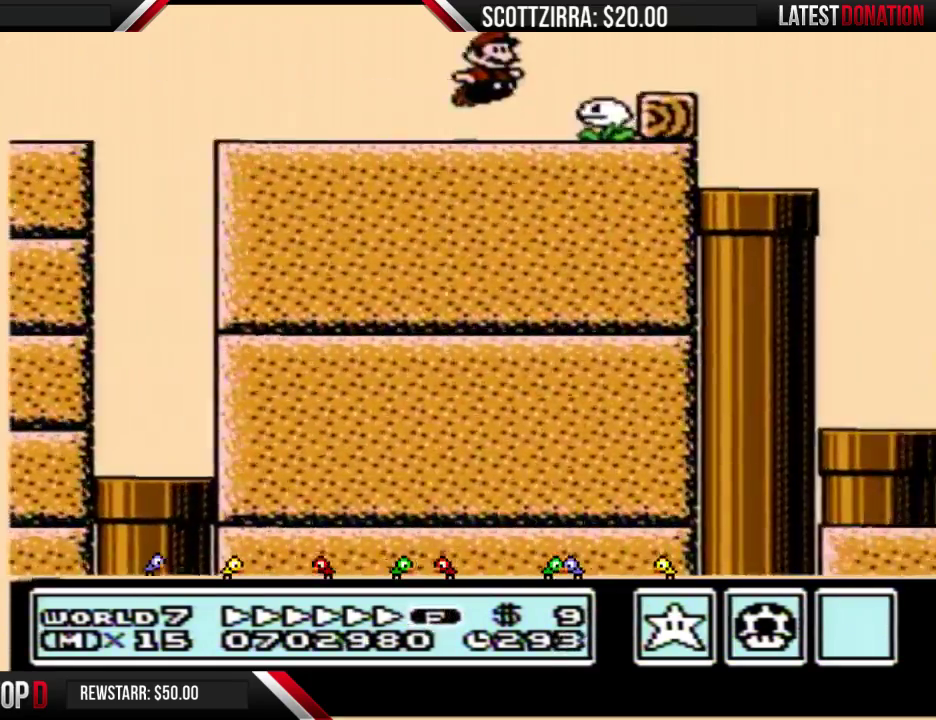
{"buttons": ["B", "DPAD_RIGHT"], "events": [[17, "A", "down"], [400, "A", "up"]]}
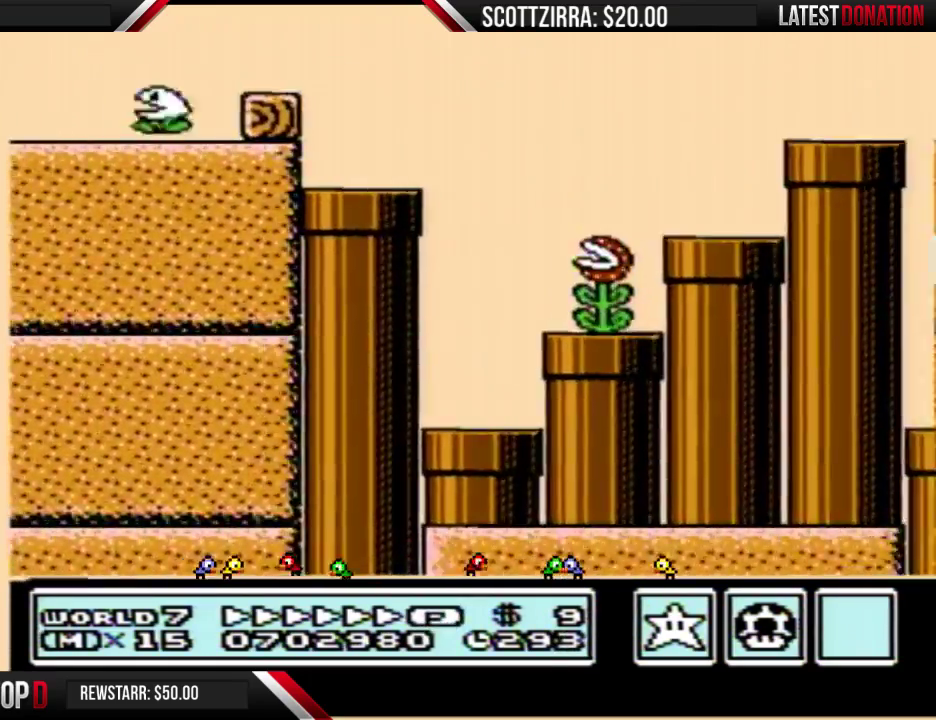
{"buttons": ["DPAD_RIGHT"], "events": [[483, "B", "up"]]}
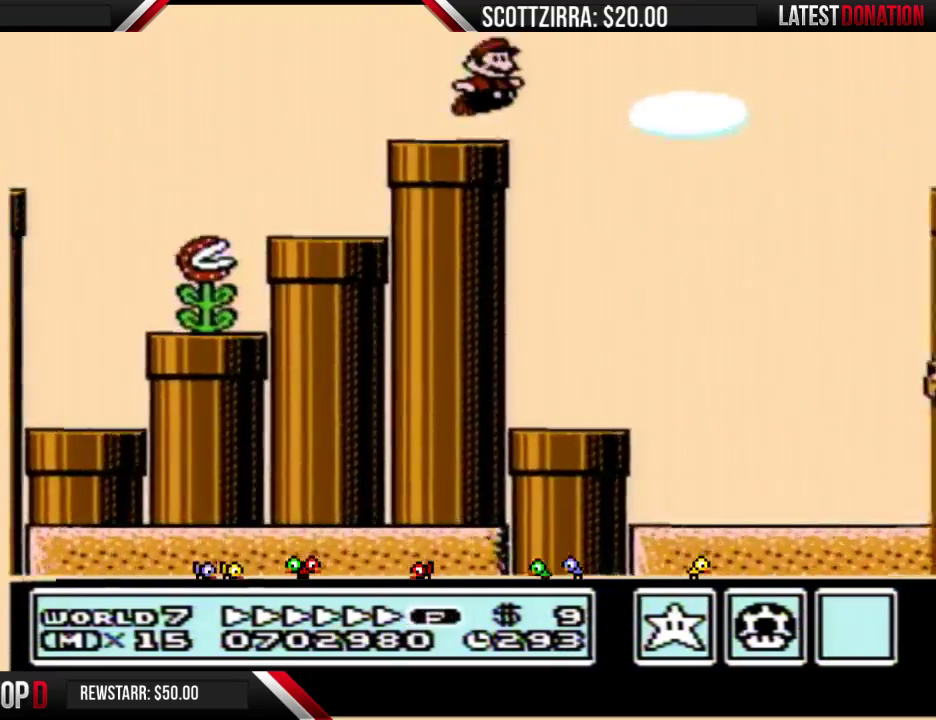
{"buttons": ["A", "B", "DPAD_RIGHT"], "events": [[17, "A", "down"], [17, "B", "down"]]}
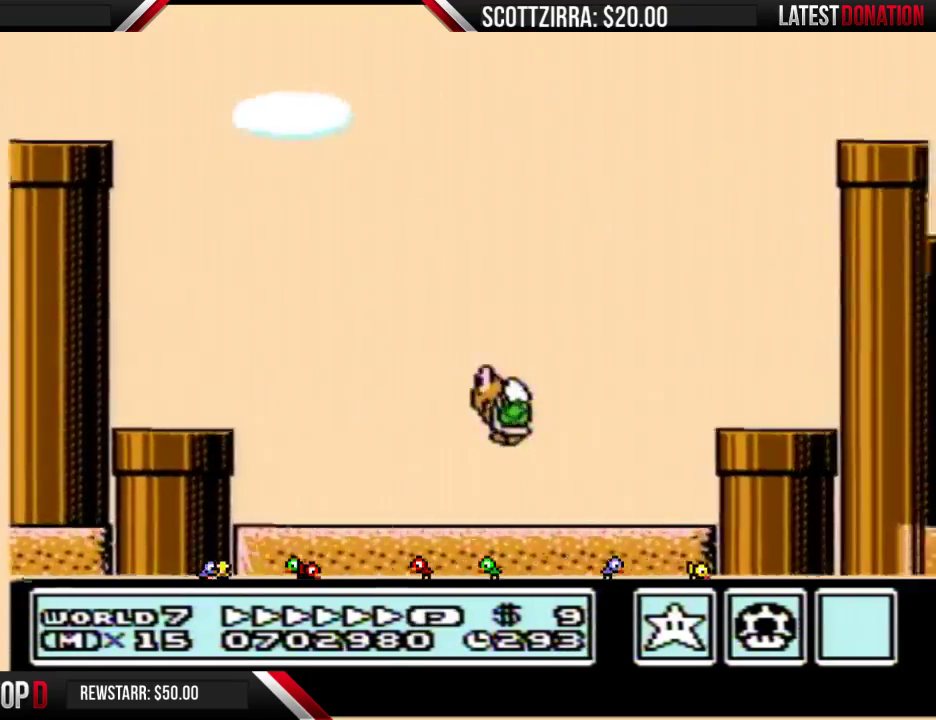
{"buttons": ["B", "DPAD_RIGHT"], "events": [[500, "A", "up"]]}
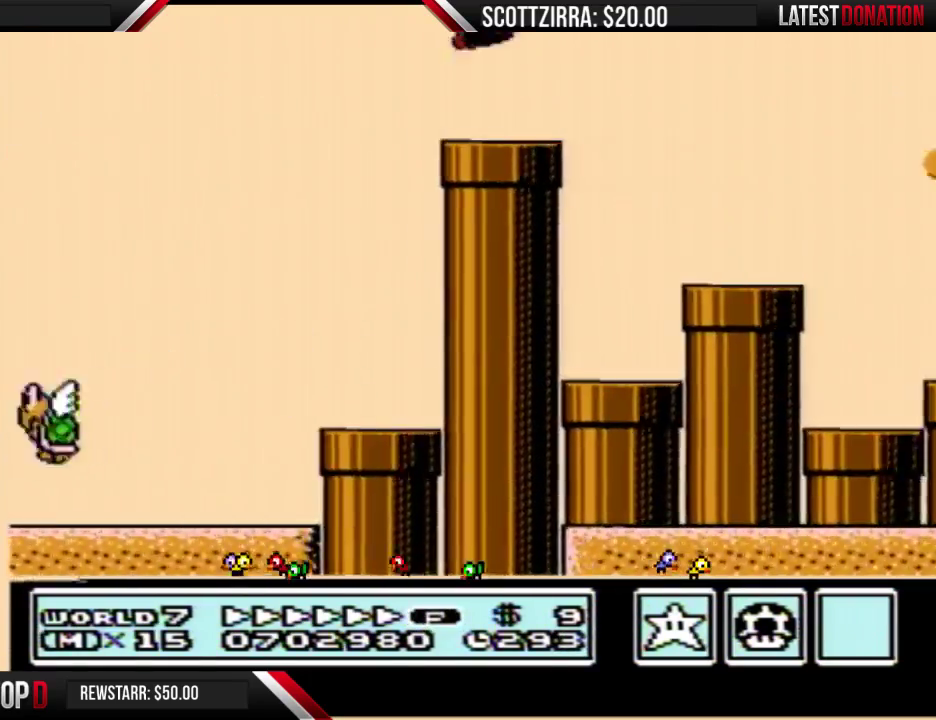
{"buttons": ["A", "B", "DPAD_RIGHT"], "events": [[433, "A", "down"]]}
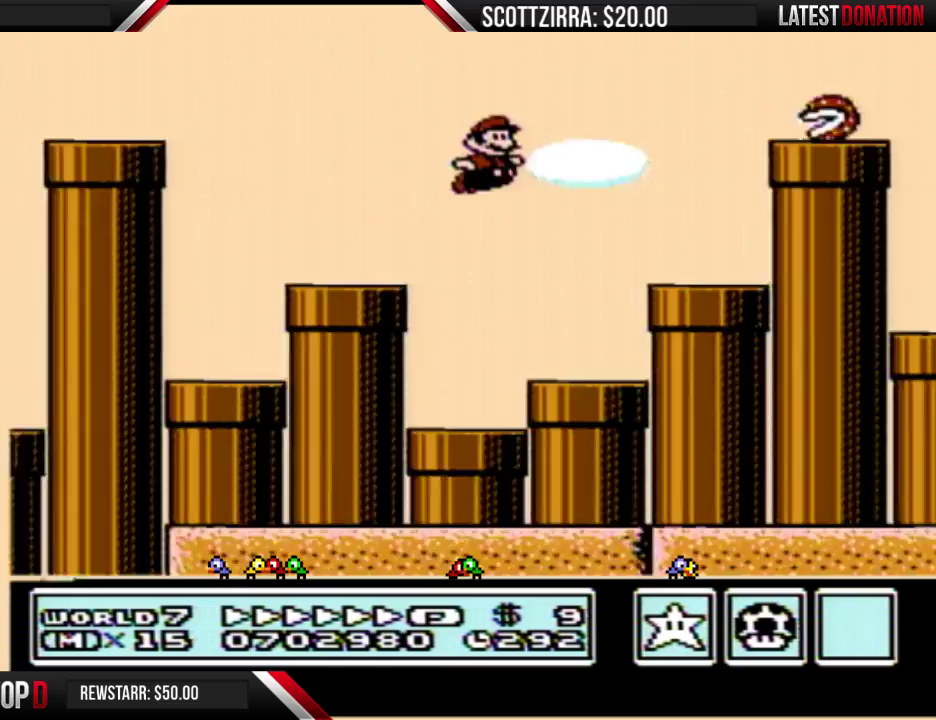
{"buttons": ["B", "DPAD_RIGHT"], "events": [[333, "A", "up"]]}
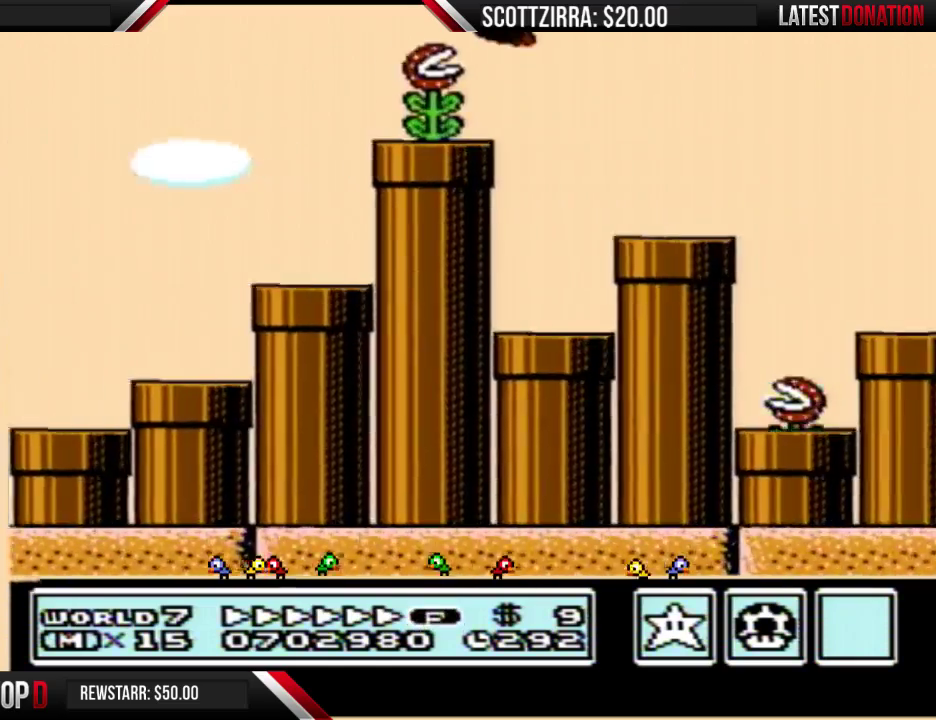
{"buttons": ["A", "B", "DPAD_RIGHT"], "events": [[17, "DPAD_LEFT", "down"], [17, "DPAD_RIGHT", "up"], [200, "DPAD_LEFT", "up"], [200, "DPAD_RIGHT", "down"], [400, "A", "down"]]}